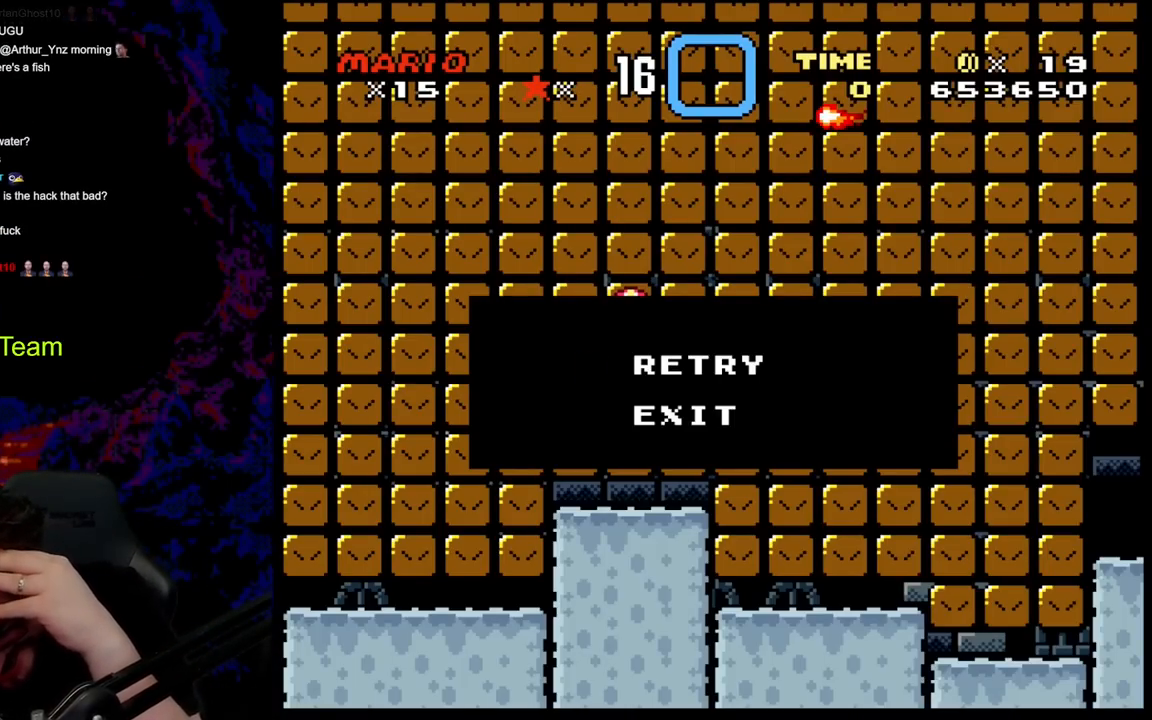
Gameplay with a controller (Nintendo layout); each line is a JSON object with the inputs held at the frame after it. "events" lists button and stick changes between this image and that frame as [ms after this image, input, new state], when the widget could be followed in between. Not read: L3 R3.
{"buttons": ["B", "DPAD_DOWN", "DPAD_RIGHT"], "events": [[200, "B", "down"], [200, "DPAD_RIGHT", "down"], [217, "DPAD_DOWN", "down"], [267, "B", "up"], [383, "B", "down"]]}
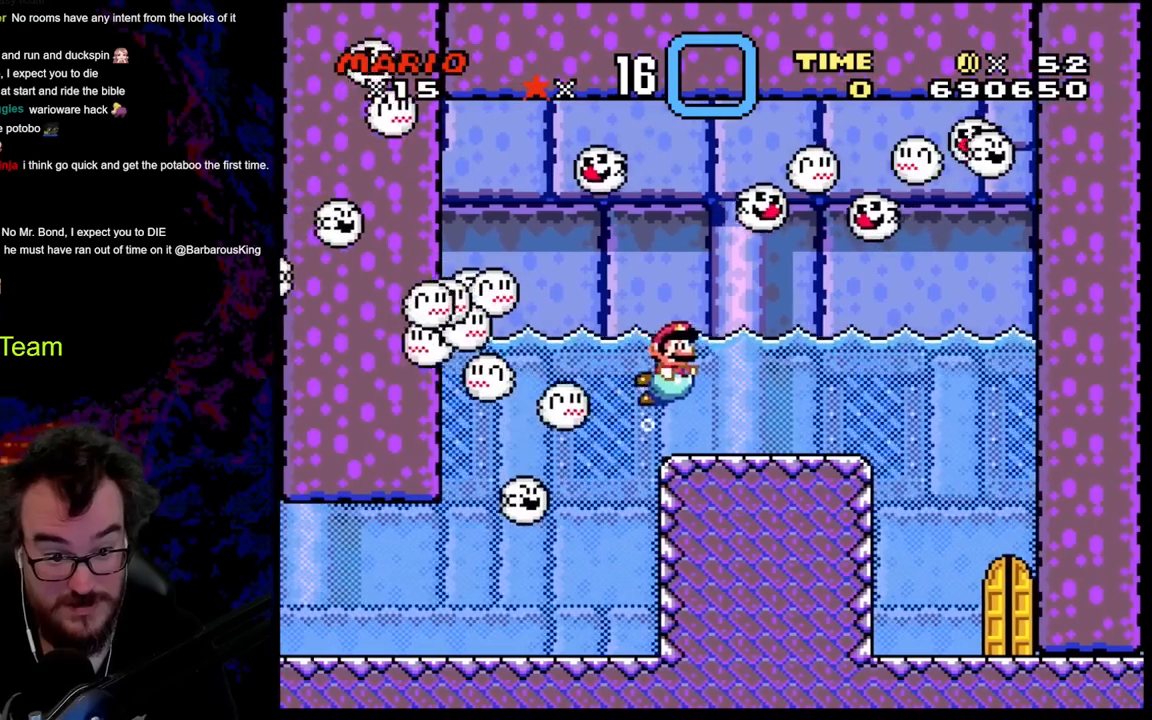
{"buttons": ["DPAD_DOWN", "DPAD_RIGHT"], "events": [[33, "B", "up"]]}
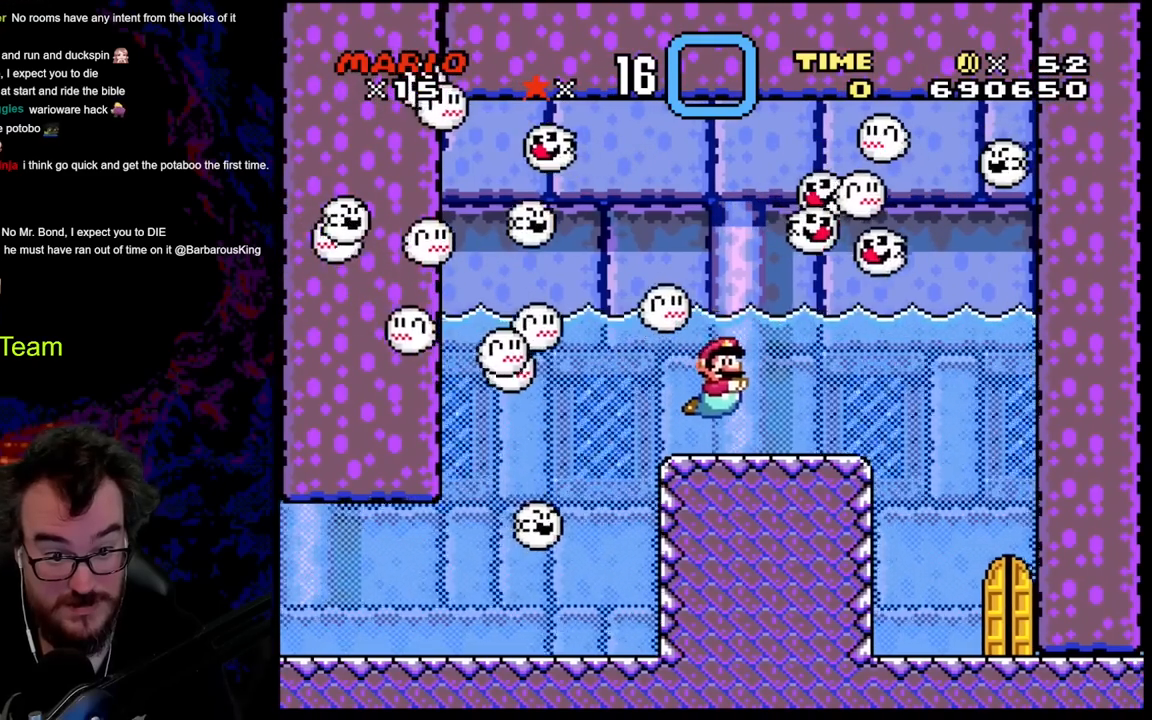
{"buttons": ["DPAD_RIGHT"], "events": [[217, "DPAD_DOWN", "up"]]}
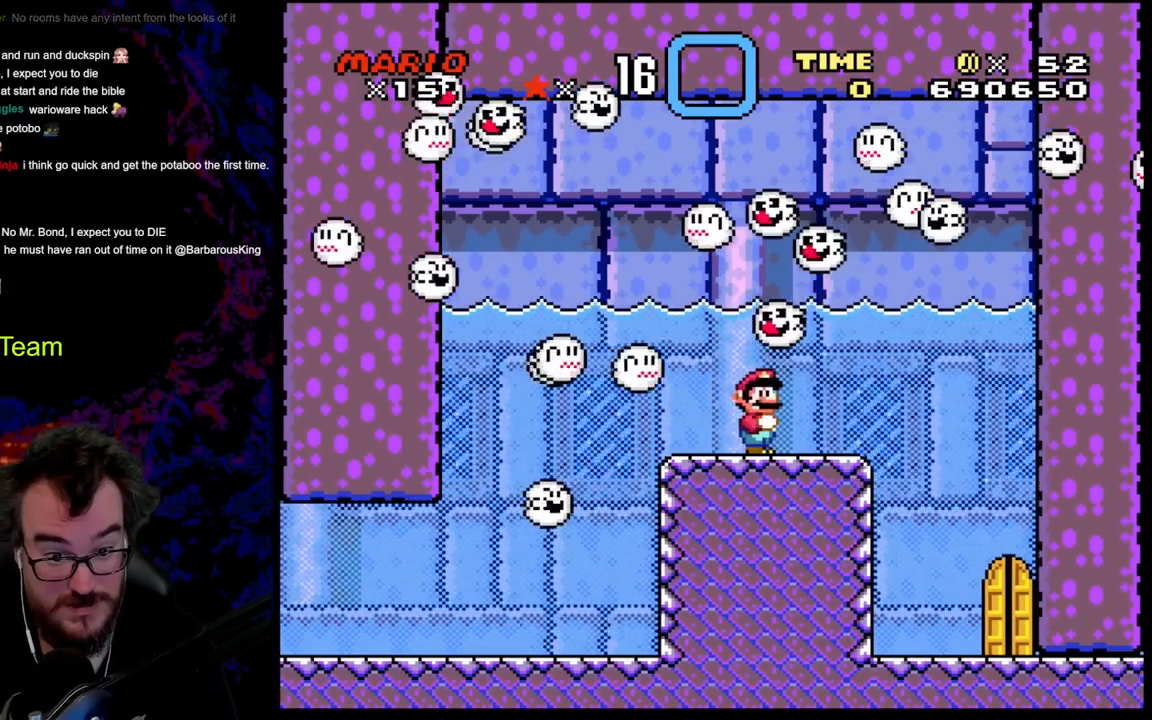
{"buttons": ["DPAD_DOWN", "DPAD_RIGHT"], "events": [[283, "DPAD_DOWN", "down"], [300, "B", "down"], [400, "B", "up"]]}
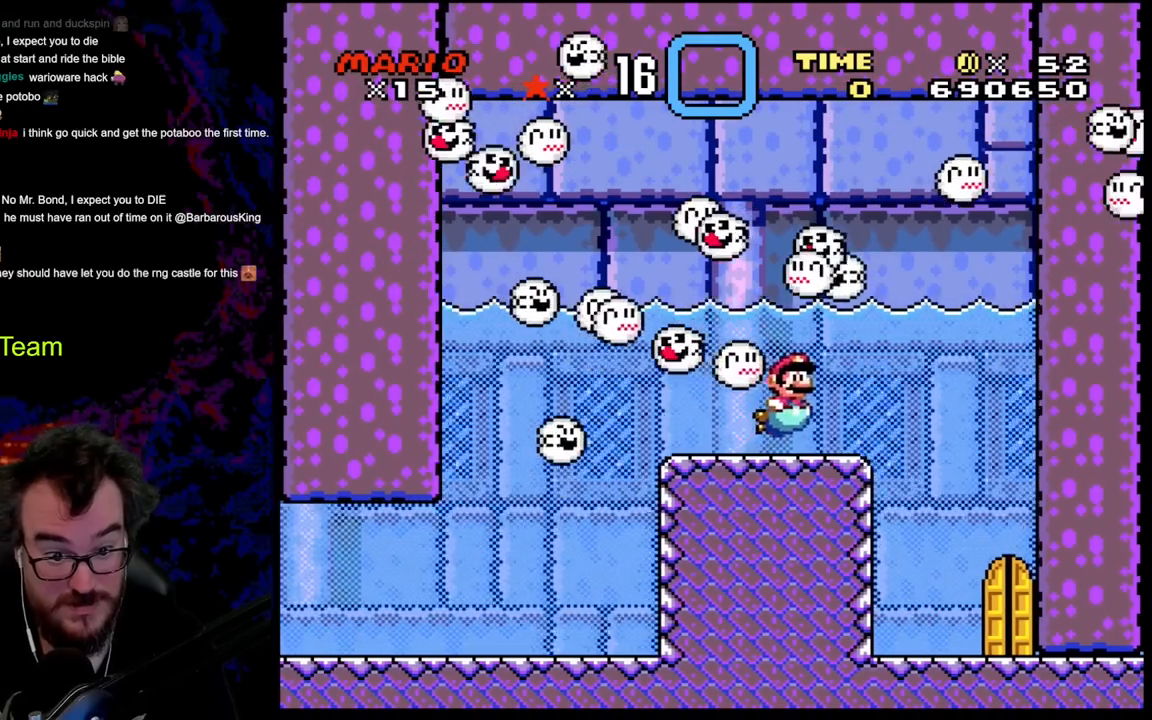
{"buttons": ["DPAD_DOWN", "DPAD_RIGHT"], "events": [[217, "B", "down"], [300, "B", "up"]]}
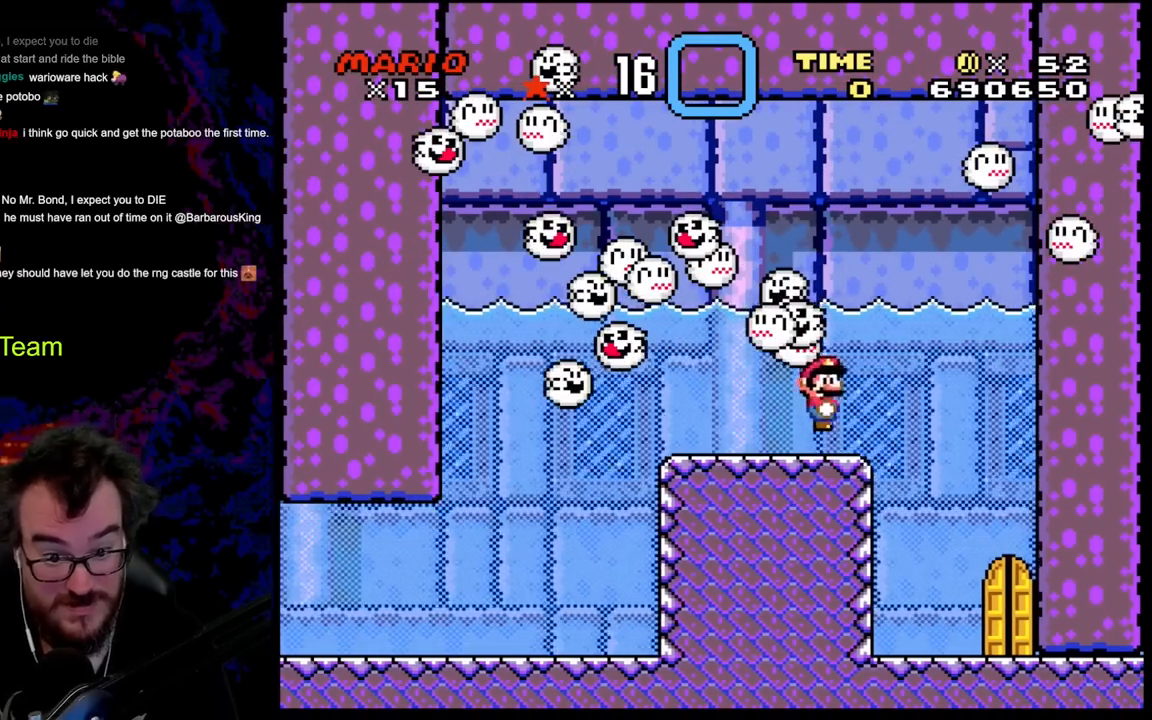
{"buttons": ["Y", "DPAD_RIGHT"], "events": [[200, "DPAD_DOWN", "up"], [300, "Y", "down"]]}
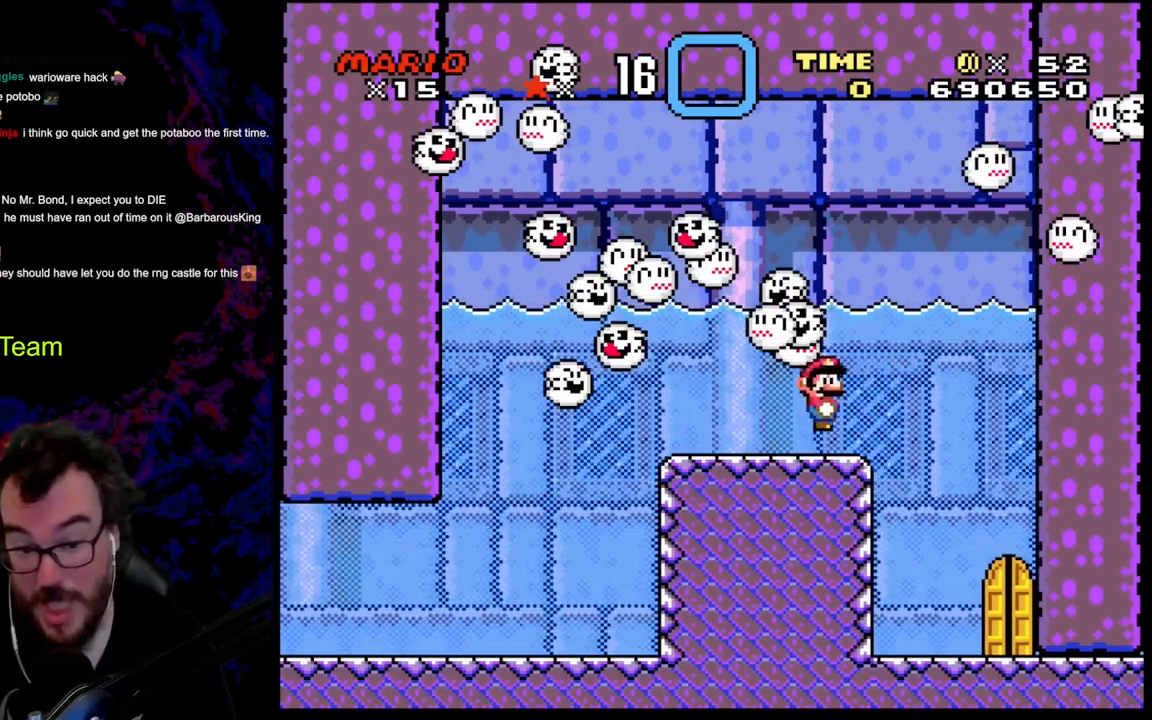
{"buttons": ["Y", "DPAD_RIGHT"], "events": []}
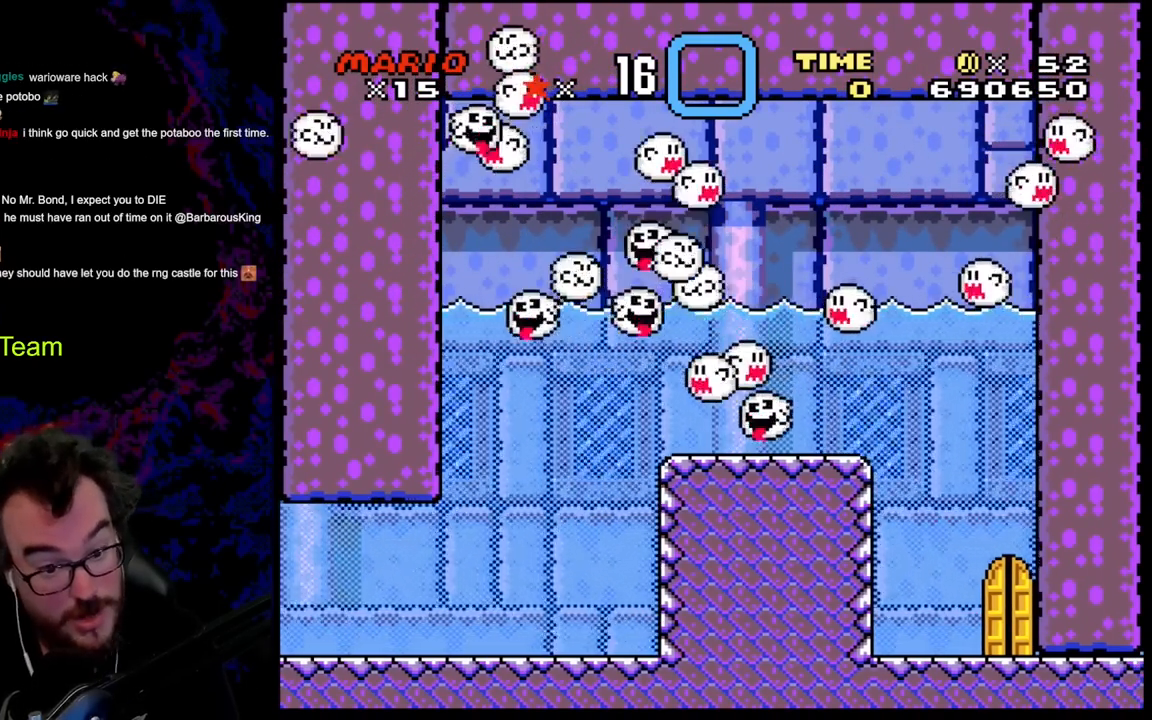
{"buttons": ["Y", "DPAD_RIGHT"], "events": []}
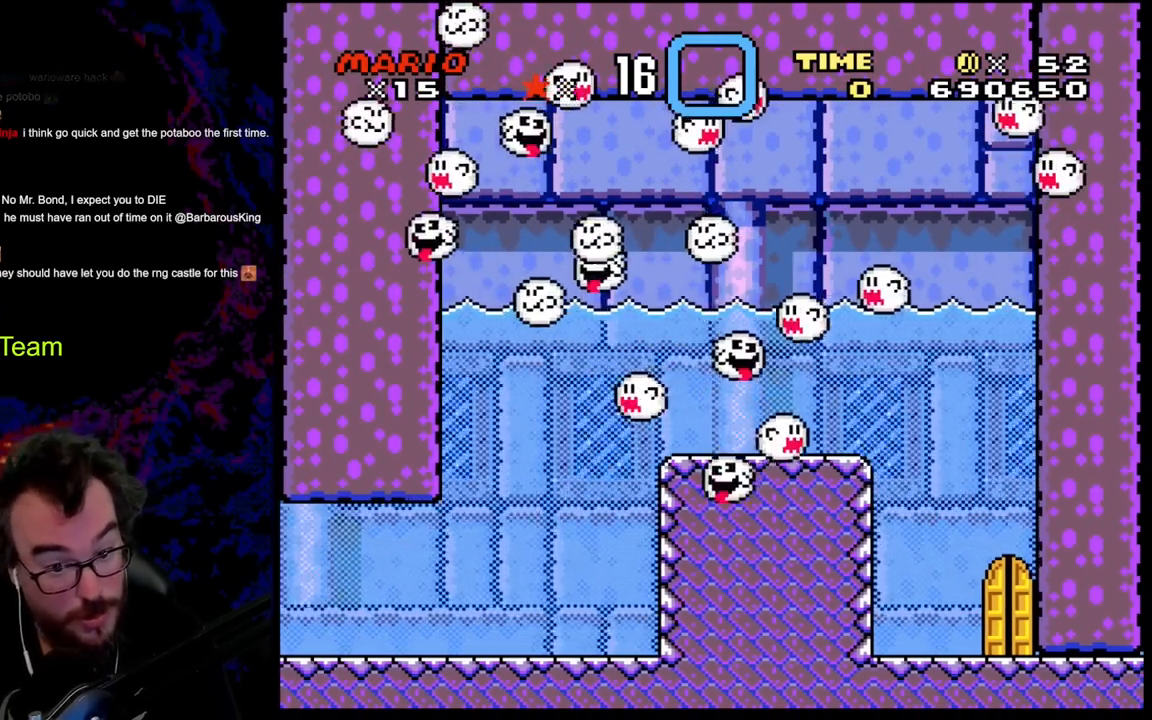
{"buttons": ["Y", "DPAD_RIGHT"], "events": []}
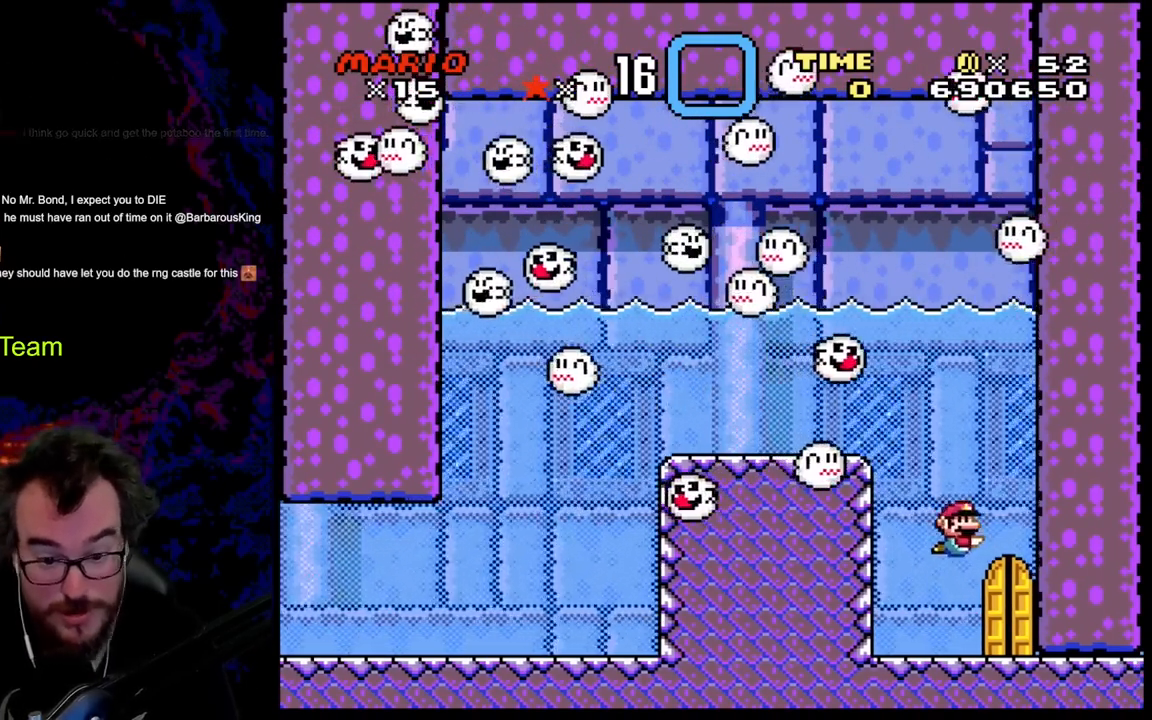
{"buttons": ["Y", "DPAD_UP", "DPAD_RIGHT"], "events": [[433, "DPAD_UP", "down"]]}
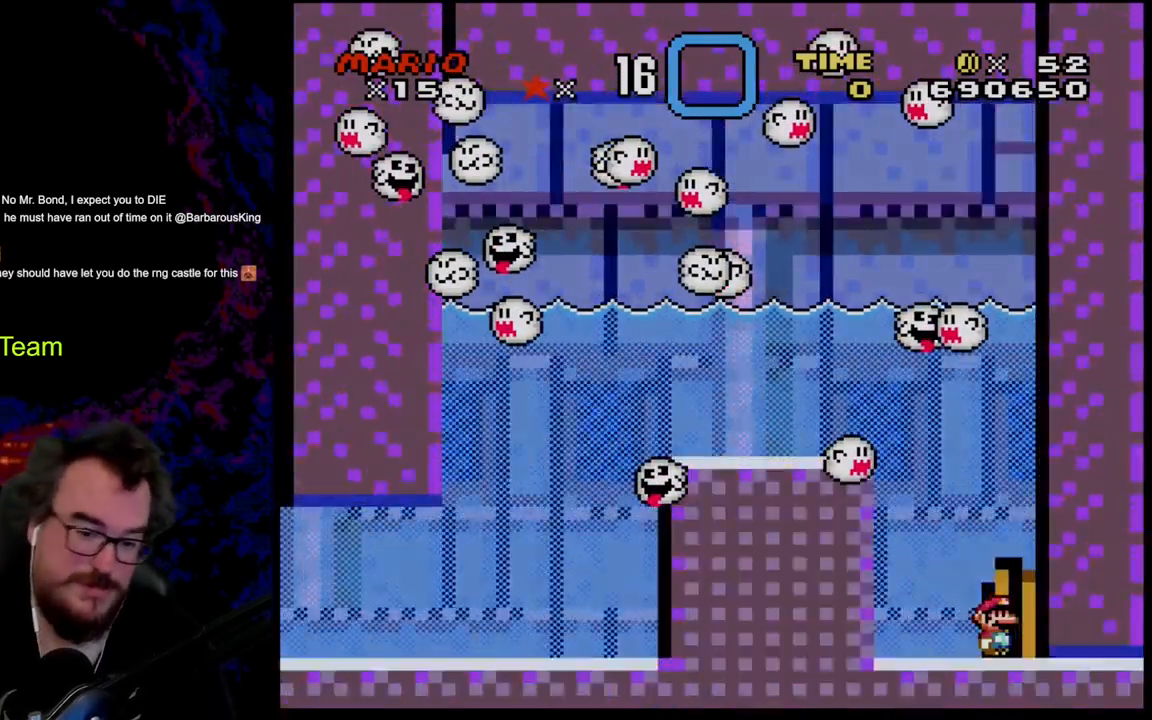
{"buttons": ["Y"], "events": [[17, "DPAD_RIGHT", "up"], [150, "DPAD_UP", "up"]]}
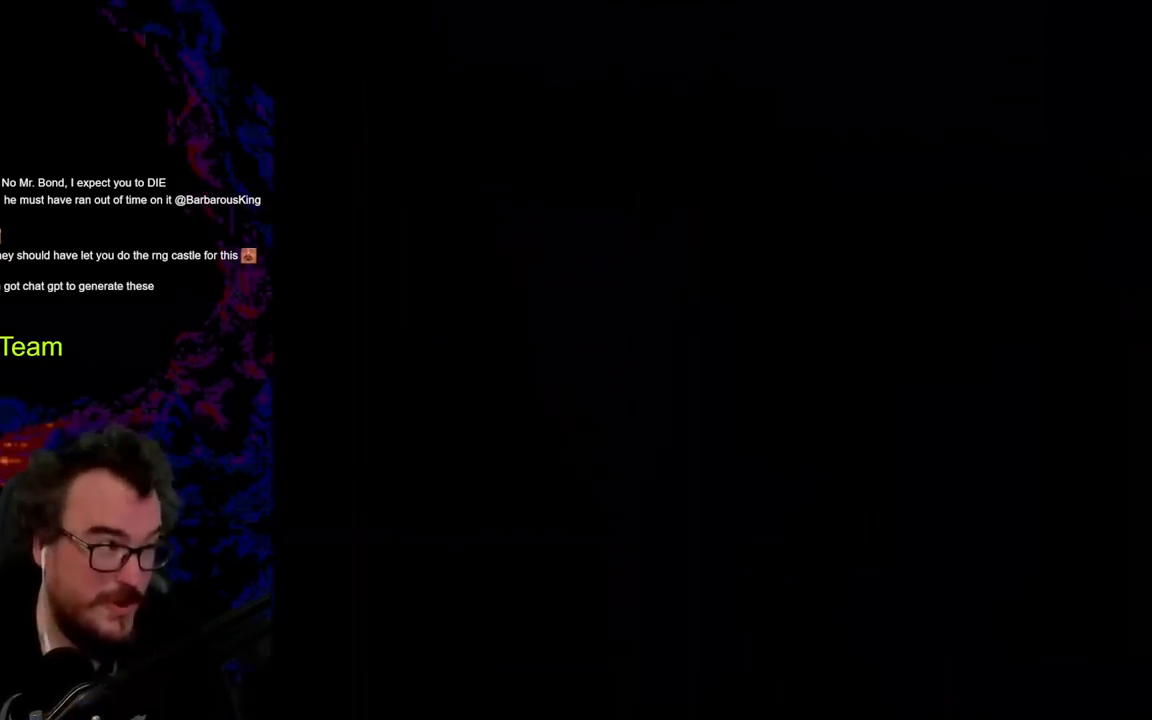
{"buttons": ["Y"], "events": []}
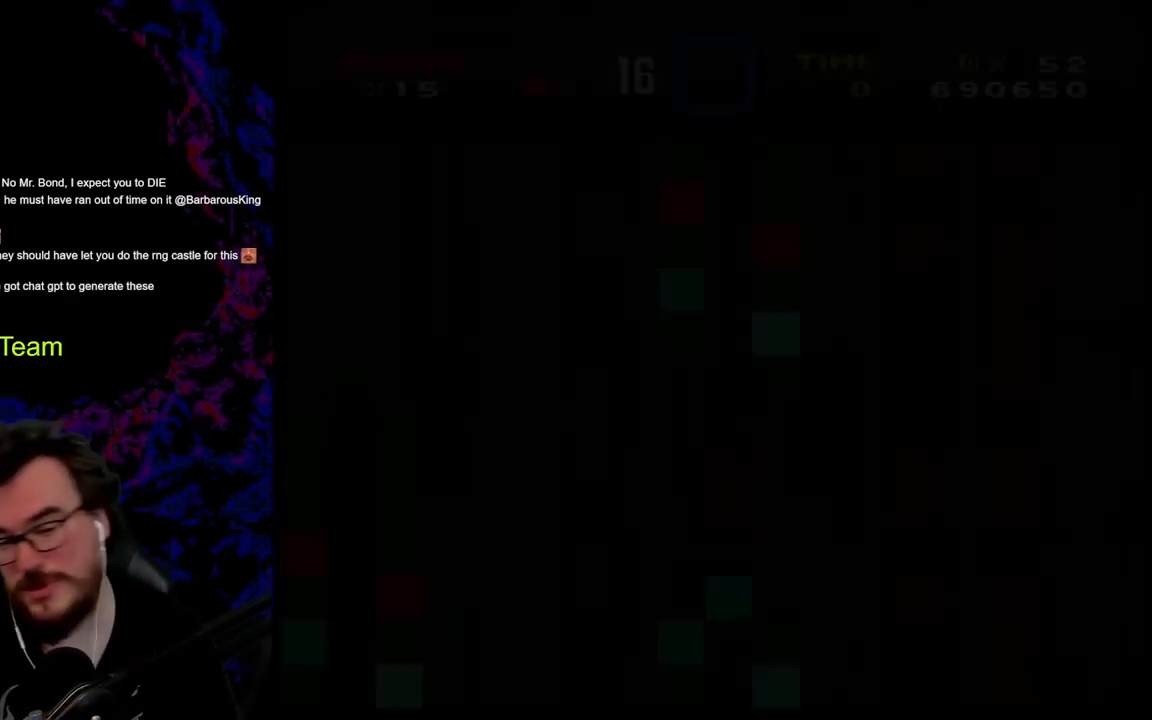
{"buttons": ["Y"], "events": []}
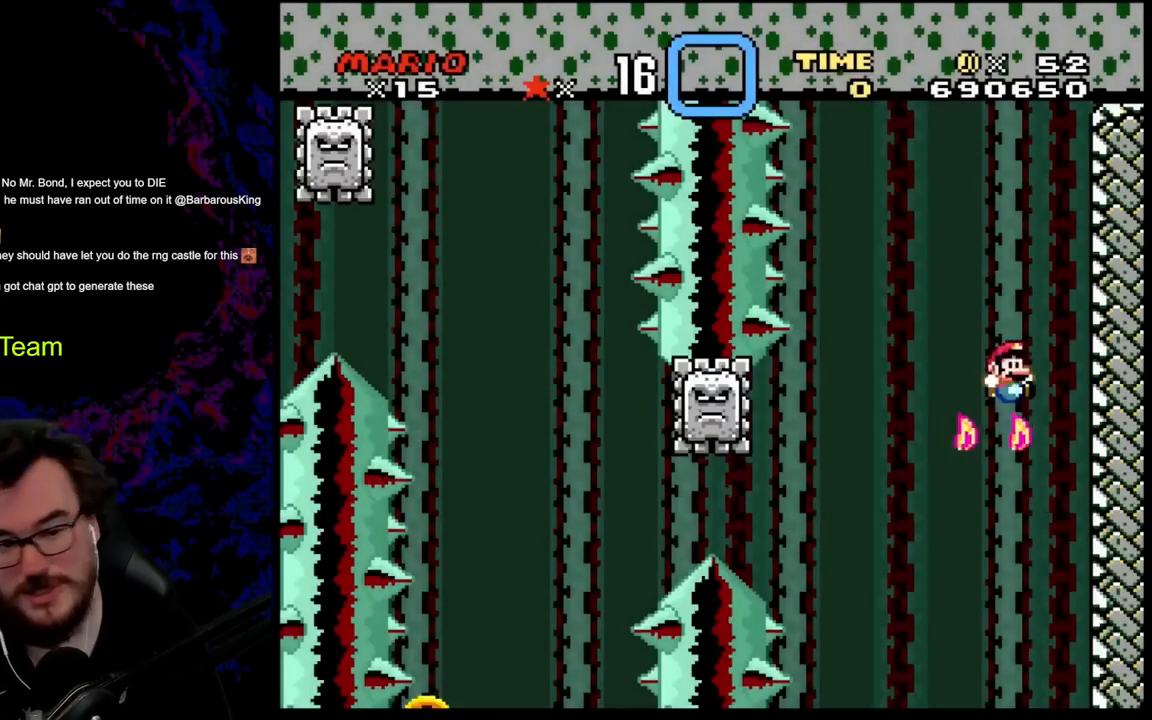
{"buttons": ["Y"], "events": []}
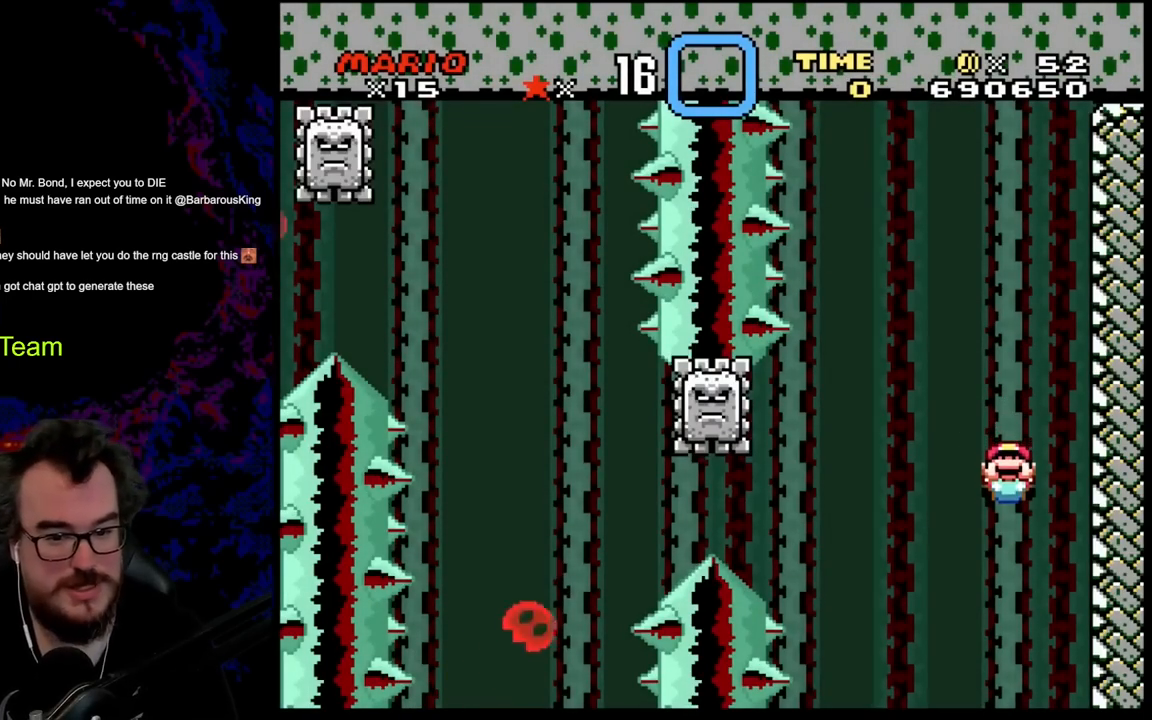
{"buttons": ["Y"], "events": []}
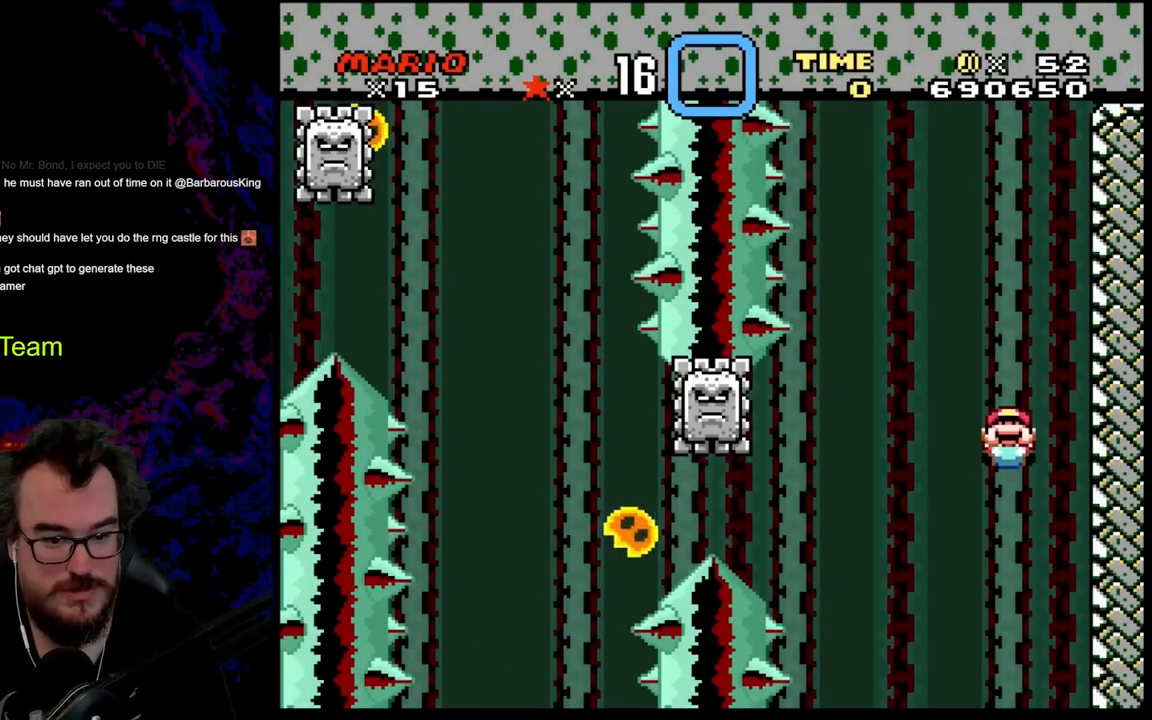
{"buttons": ["Y", "DPAD_DOWN", "DPAD_LEFT"], "events": [[50, "DPAD_DOWN", "down"], [200, "DPAD_LEFT", "down"]]}
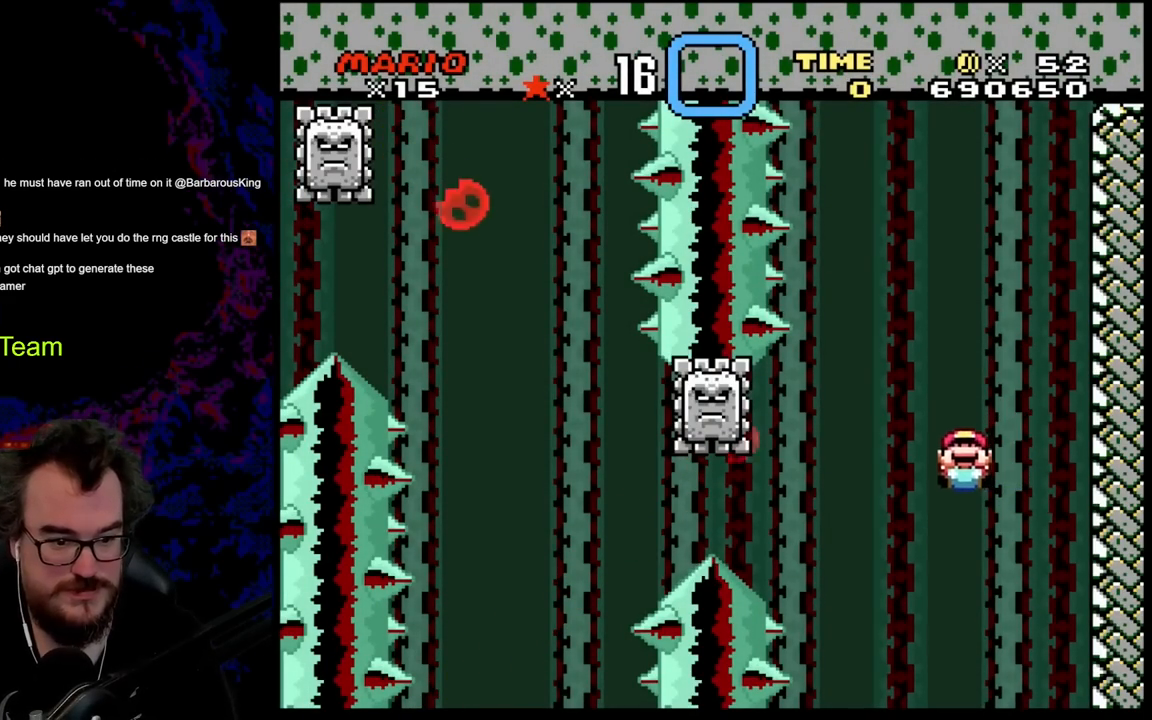
{"buttons": ["Y"], "events": [[367, "DPAD_DOWN", "up"], [400, "DPAD_LEFT", "up"]]}
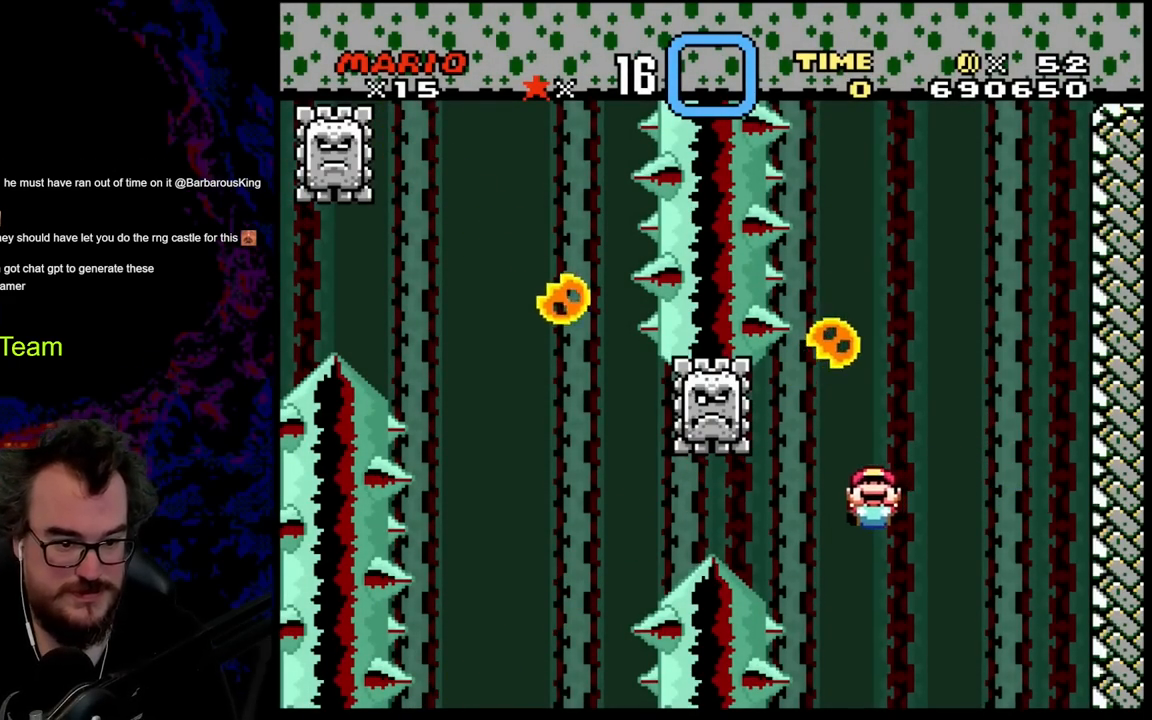
{"buttons": ["Y"], "events": [[67, "DPAD_LEFT", "down"], [200, "DPAD_LEFT", "up"]]}
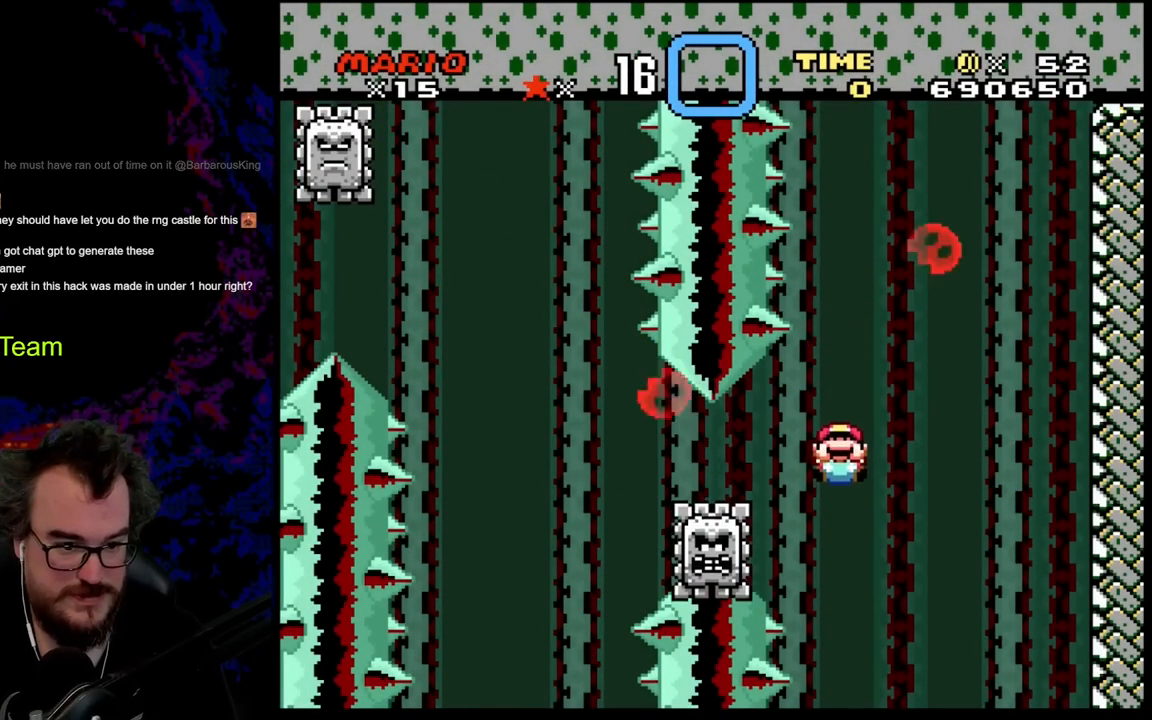
{"buttons": ["Y", "DPAD_LEFT"], "events": [[500, "DPAD_LEFT", "down"]]}